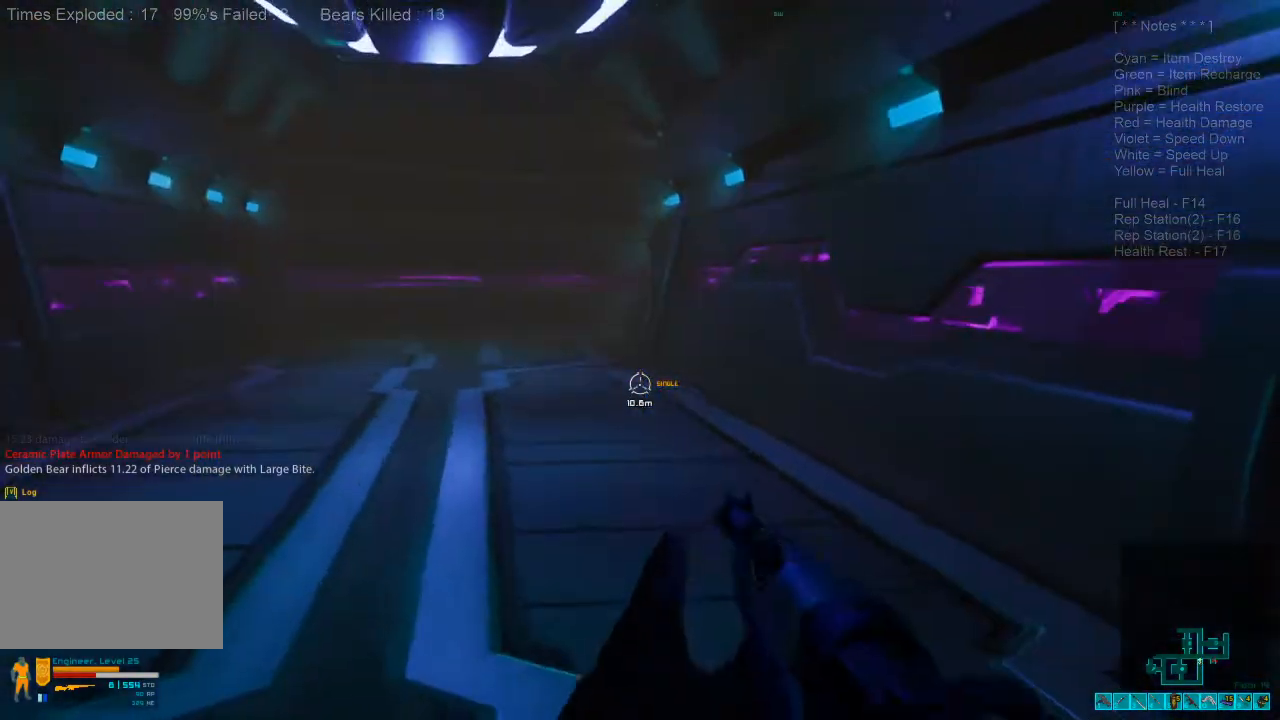
Gameplay with keyboard and mouse; each line is a JSON object with the keys and mouse buttons held at the frame after it. "events" lists presses ("down") and releases ("up") of "1", "2", "3", "4", "a", "alt", "c", "caps_lock", "ctrl", "d", "e", "f", "q", "r", "s", "shift", "space", "super", "tab", "tilde", "v", "w", "x", "z", "mouse_left", "mouse_wheel", "mouse_right", "mouse_mb4" and "mouse_mb5" between this image and that frame as [ms after this image, input, new state], when the widget could be followed in between. "mouse_left", "mouse_wheel", "mouse_right", "mouse_mb4", "mouse_mb5" = the "left", "wheel", "right", "mb4", "mb5" buttons of the "mouse" list. No other keys are recorded. "wheel" means that the mouse wheel is clicked or scrolled. Mouse movement is not recorded.
{"keys": ["d"], "mouse": [], "events": [[200, "a", "up"], [233, "ctrl", "down"], [233, "mouse_right", "down"], [333, "mouse_right", "up"], [367, "s", "up"], [433, "ctrl", "up"]]}
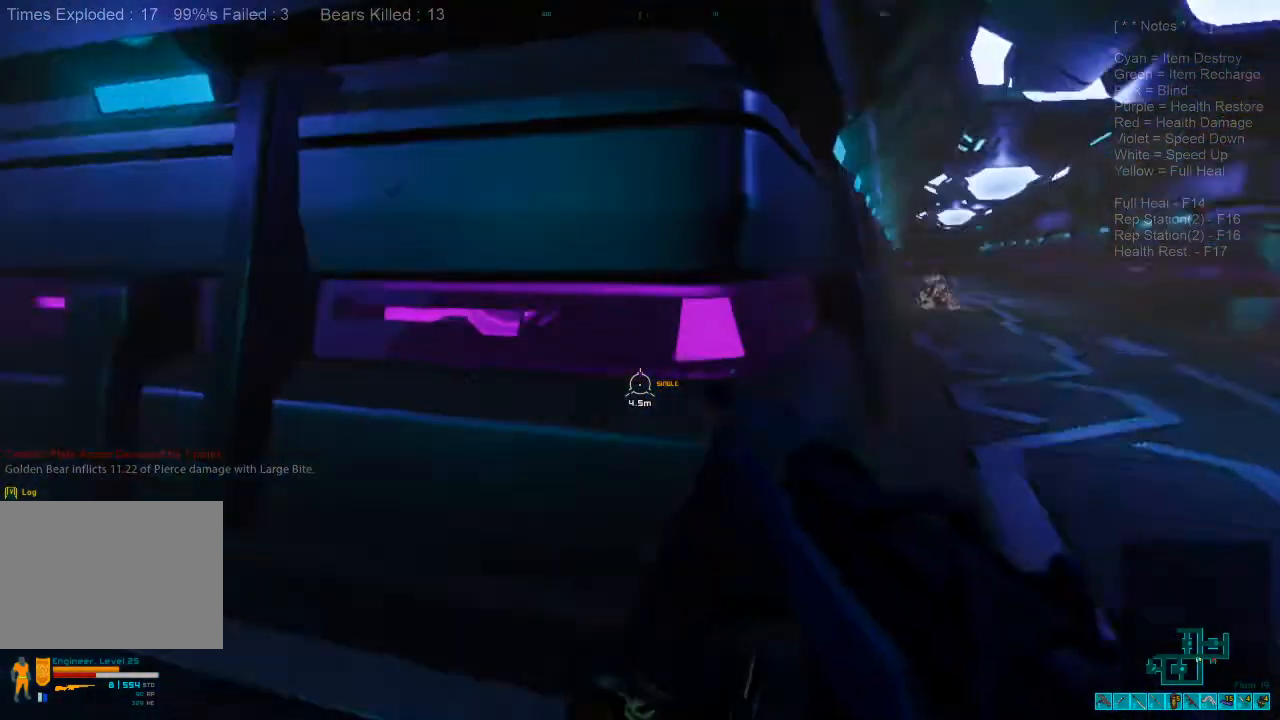
{"keys": ["d", "w"], "mouse": [], "events": [[67, "w", "down"]]}
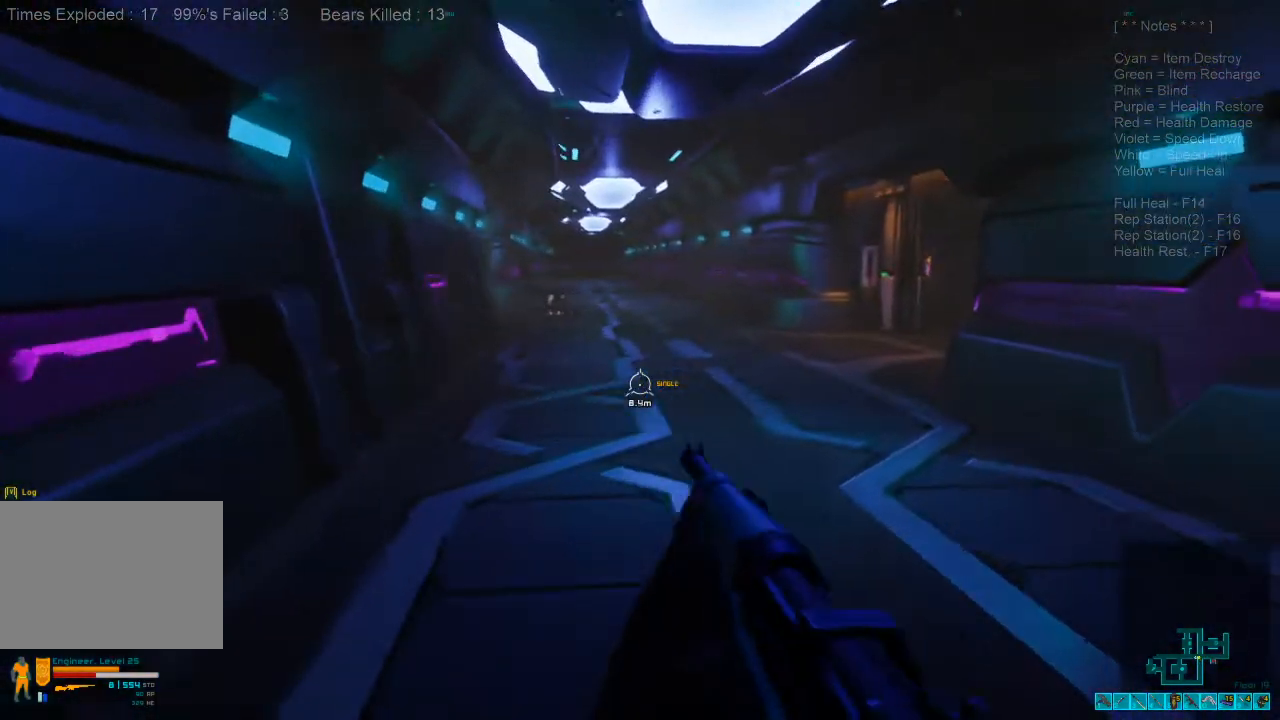
{"keys": ["w"], "mouse": [], "events": [[33, "d", "up"], [100, "mouse_right", "down"], [133, "ctrl", "down"], [233, "mouse_right", "up"], [267, "ctrl", "up"]]}
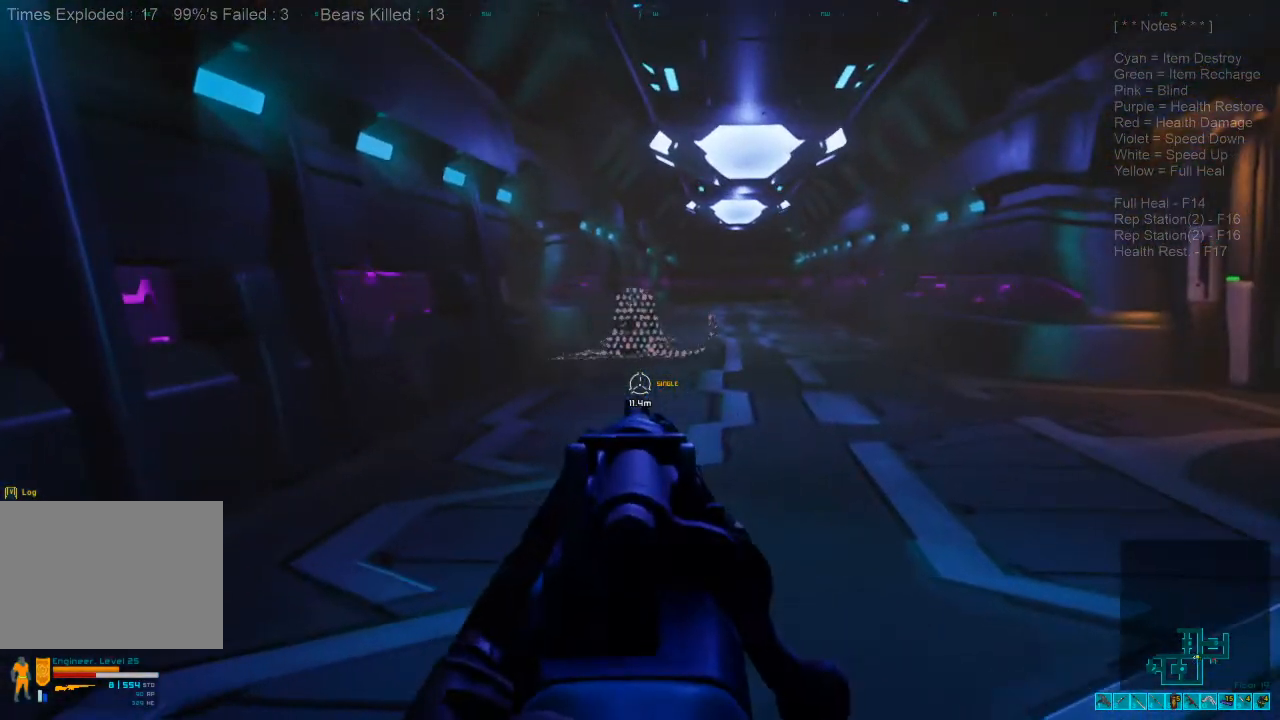
{"keys": ["w"], "mouse": [], "events": [[33, "a", "down"], [100, "a", "up"], [333, "mouse_left", "down"], [467, "mouse_left", "up"]]}
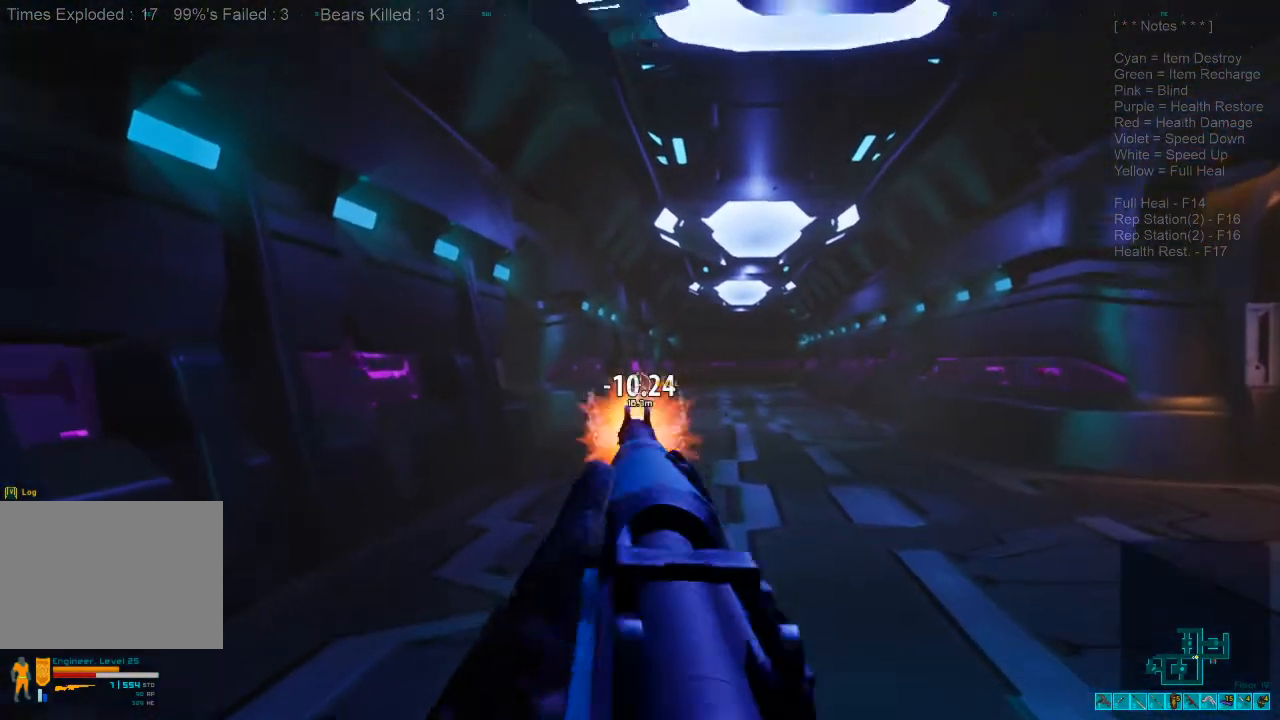
{"keys": [], "mouse": [], "events": [[500, "w", "up"]]}
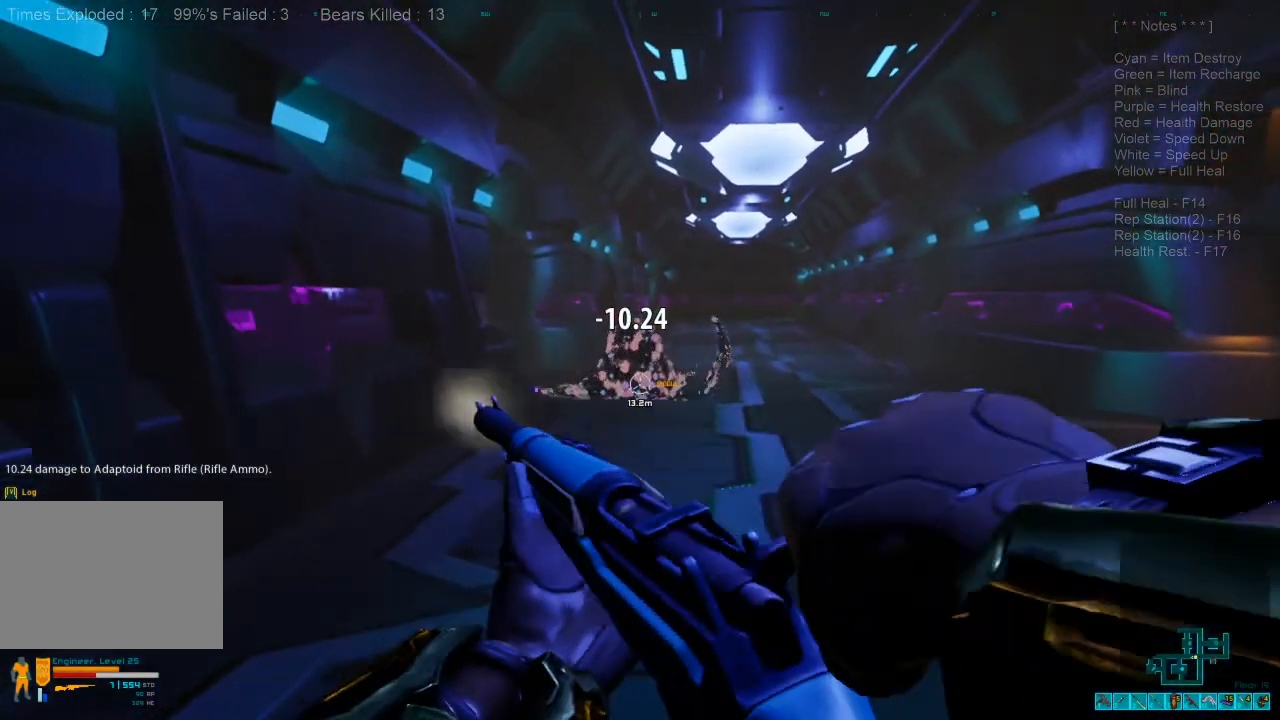
{"keys": ["s"], "mouse": [], "events": [[133, "mouse_left", "down"], [267, "mouse_left", "up"], [267, "s", "down"], [367, "mouse_left", "down"], [467, "mouse_left", "up"]]}
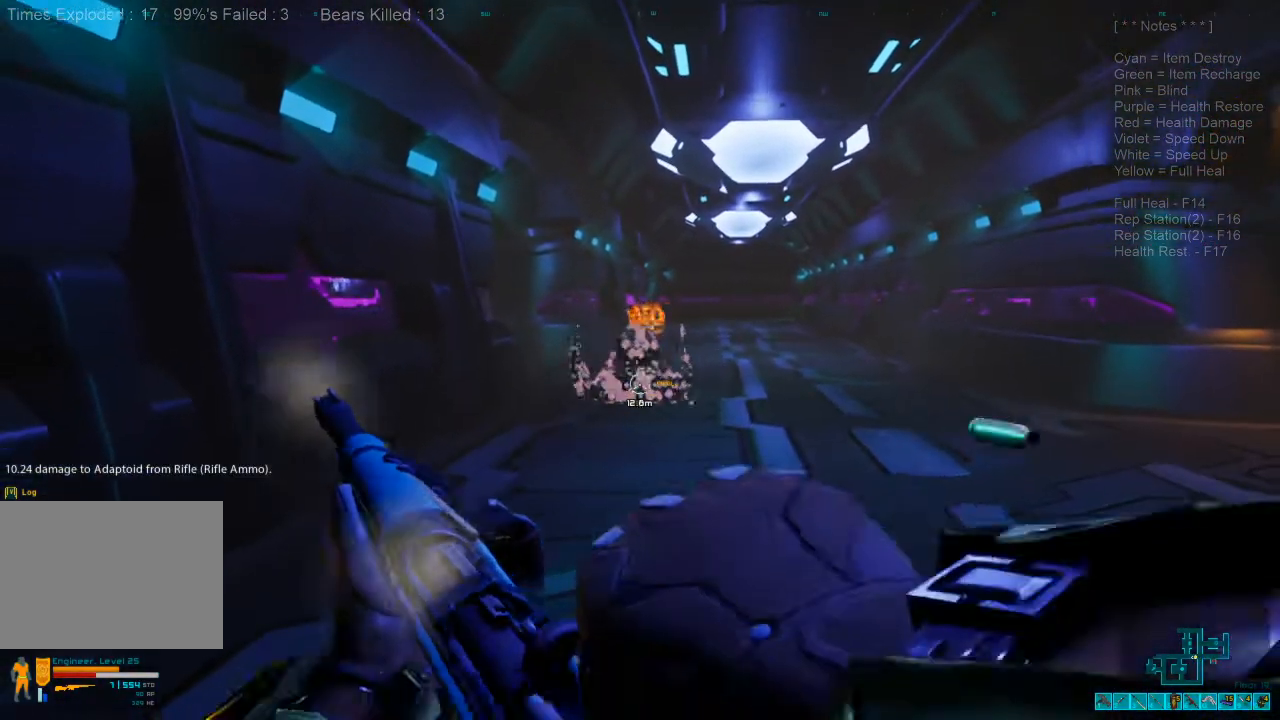
{"keys": ["s"], "mouse": ["left"], "events": [[67, "mouse_left", "down"], [167, "mouse_left", "up"], [233, "mouse_left", "down"], [367, "mouse_left", "up"], [433, "mouse_left", "down"]]}
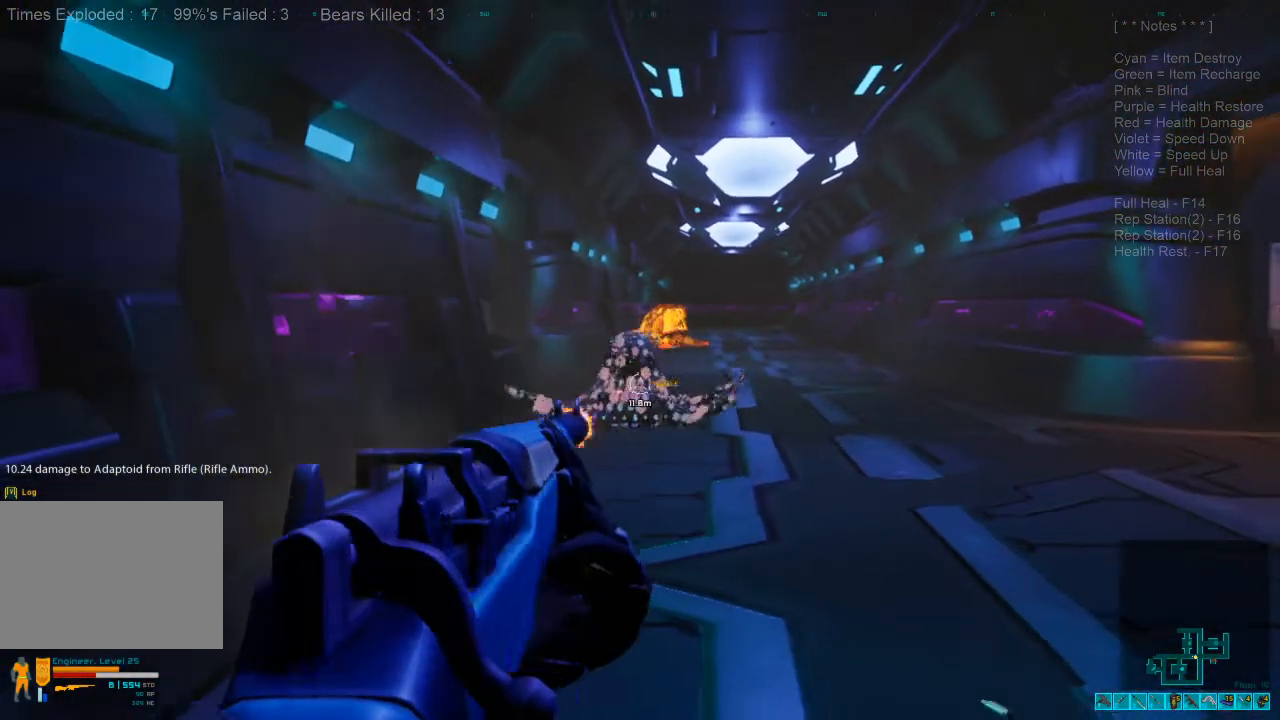
{"keys": ["s"], "mouse": [], "events": [[67, "mouse_left", "up"], [133, "mouse_left", "down"], [233, "mouse_left", "up"], [300, "mouse_left", "down"], [433, "mouse_left", "up"]]}
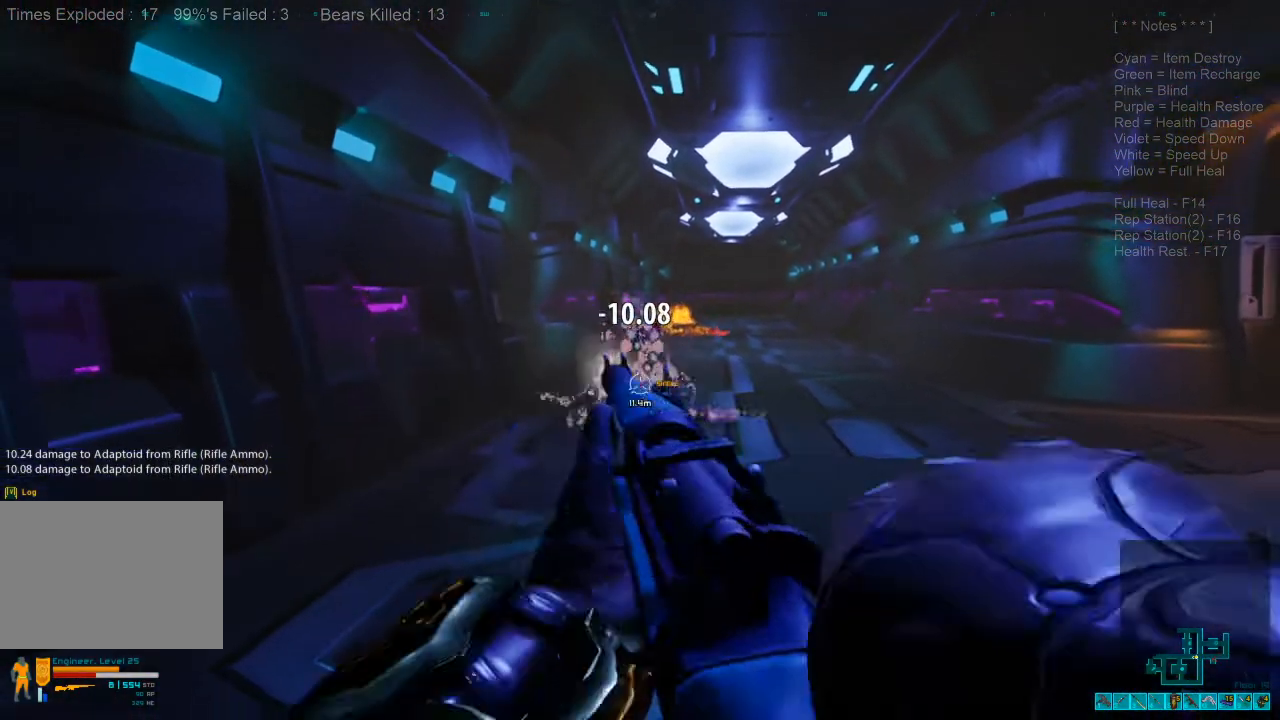
{"keys": ["s"], "mouse": [], "events": [[333, "mouse_left", "down"], [467, "mouse_left", "up"]]}
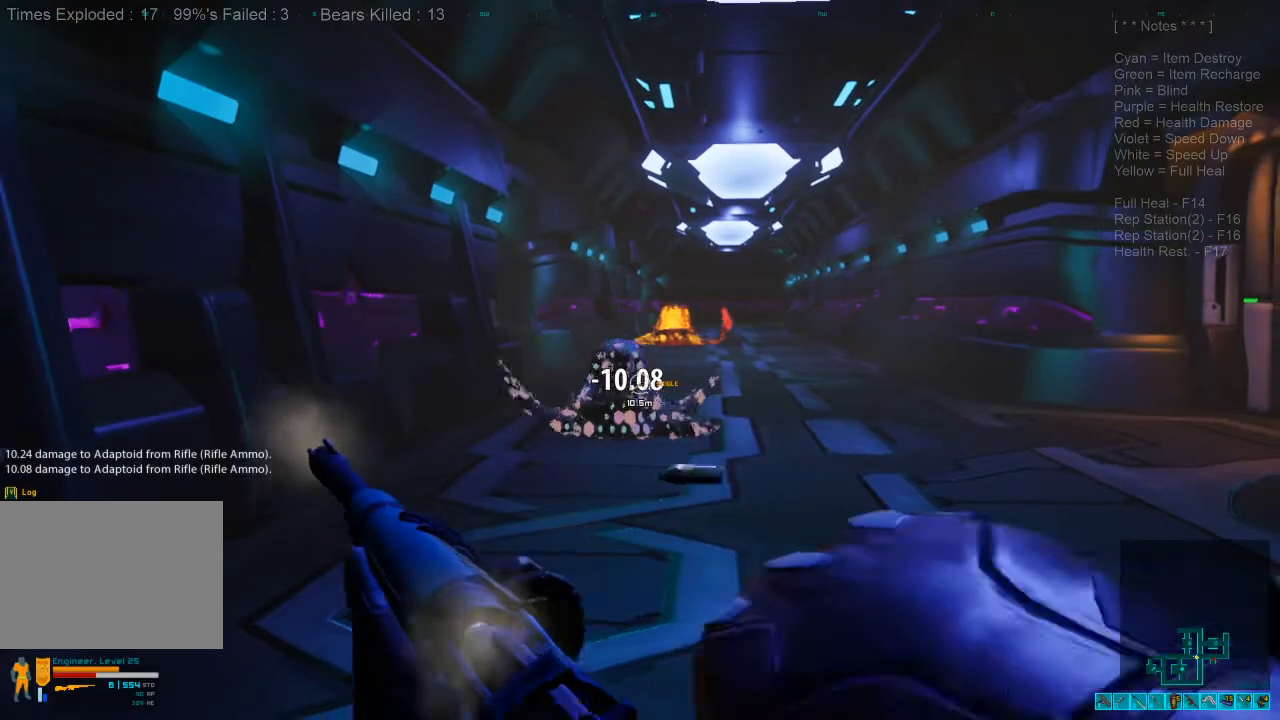
{"keys": ["s"], "mouse": ["left"], "events": [[67, "mouse_left", "down"], [167, "mouse_left", "up"], [233, "mouse_left", "down"], [367, "mouse_left", "up"], [433, "mouse_left", "down"]]}
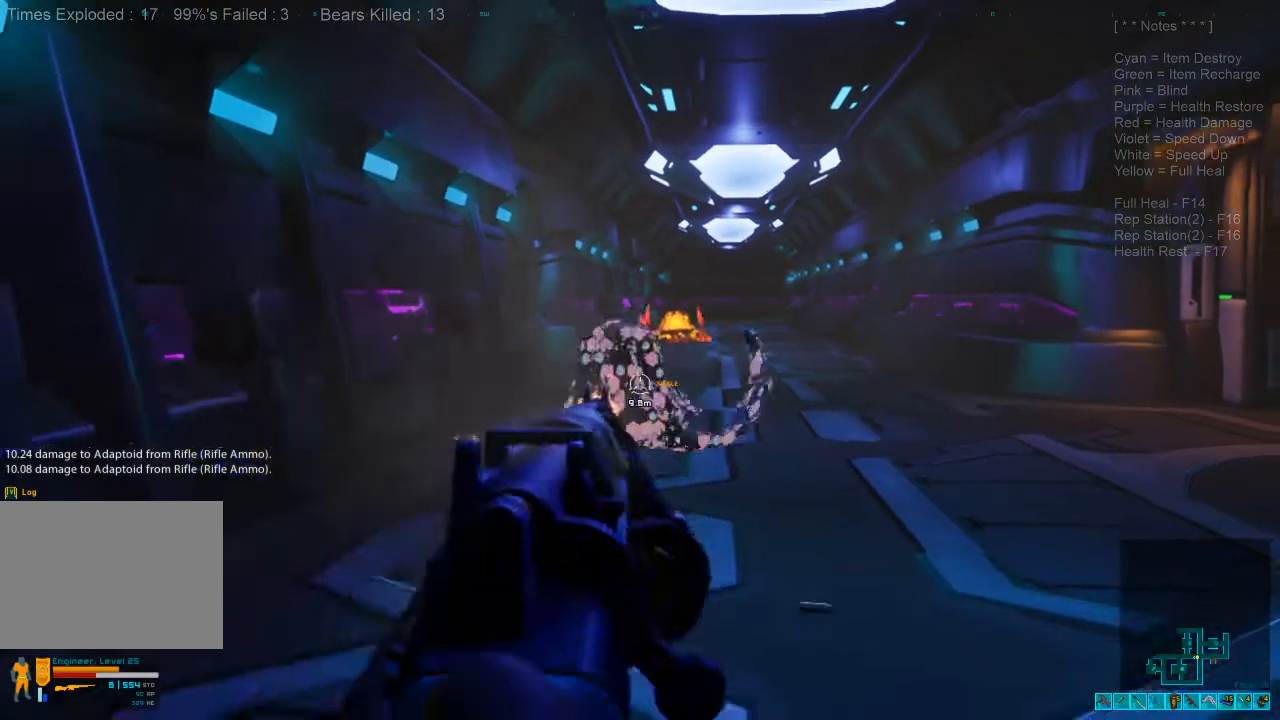
{"keys": ["s"], "mouse": [], "events": [[33, "mouse_left", "up"], [133, "mouse_left", "down"], [233, "mouse_left", "up"], [300, "mouse_left", "down"], [433, "mouse_left", "up"]]}
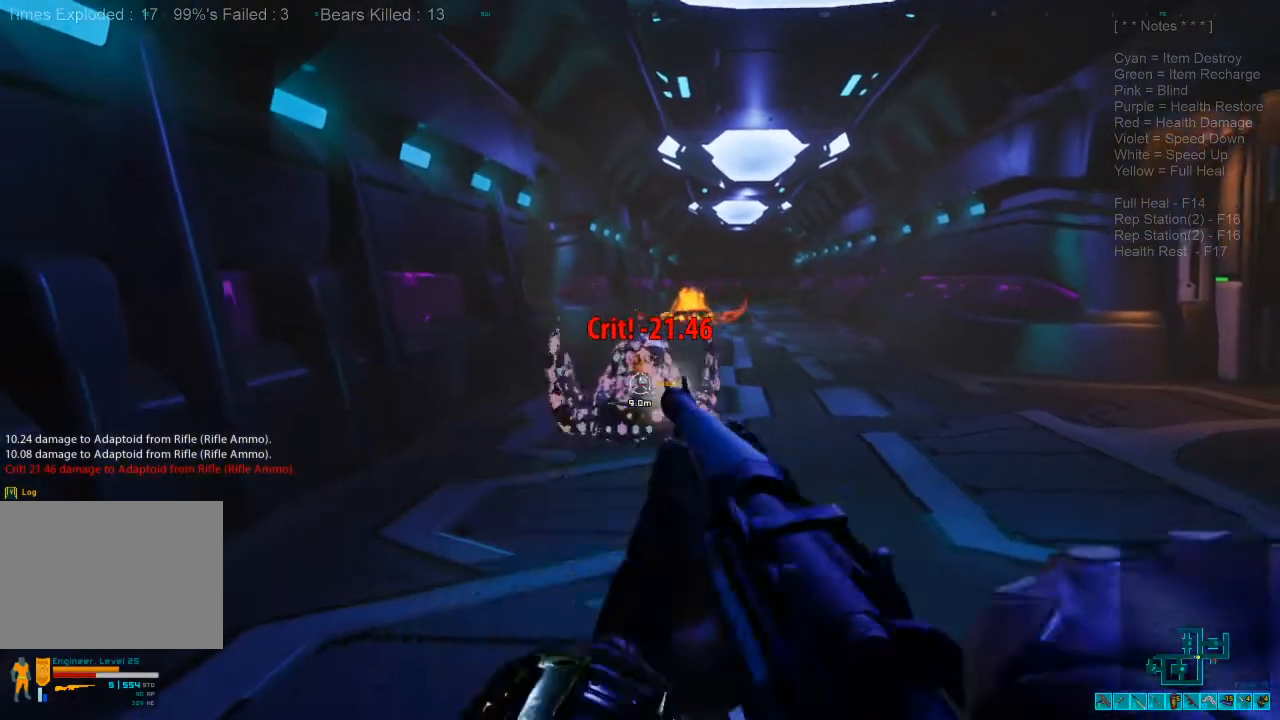
{"keys": ["s"], "mouse": ["left"], "events": [[33, "mouse_left", "down"], [133, "mouse_left", "up"], [233, "mouse_left", "down"], [333, "mouse_left", "up"], [433, "mouse_left", "down"]]}
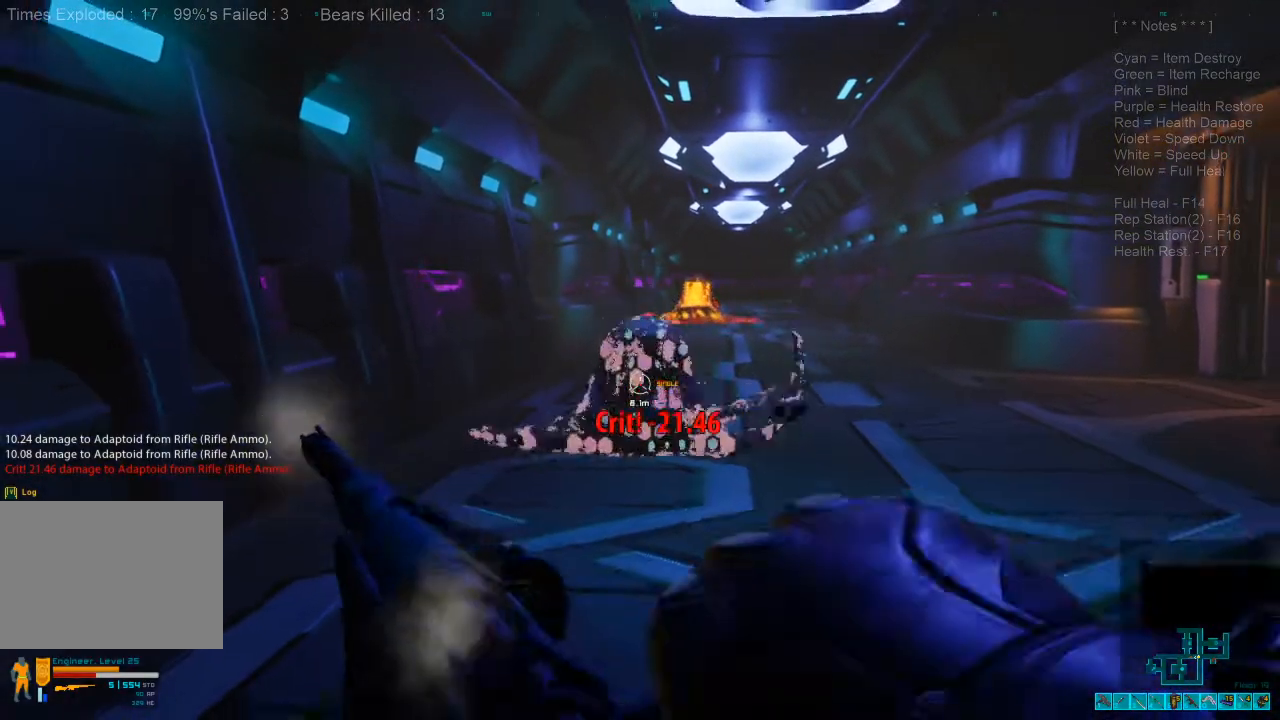
{"keys": ["s"], "mouse": ["left"], "events": [[33, "mouse_left", "up"], [133, "mouse_left", "down"], [233, "mouse_left", "up"], [333, "mouse_left", "down"], [433, "mouse_left", "up"], [500, "mouse_left", "down"]]}
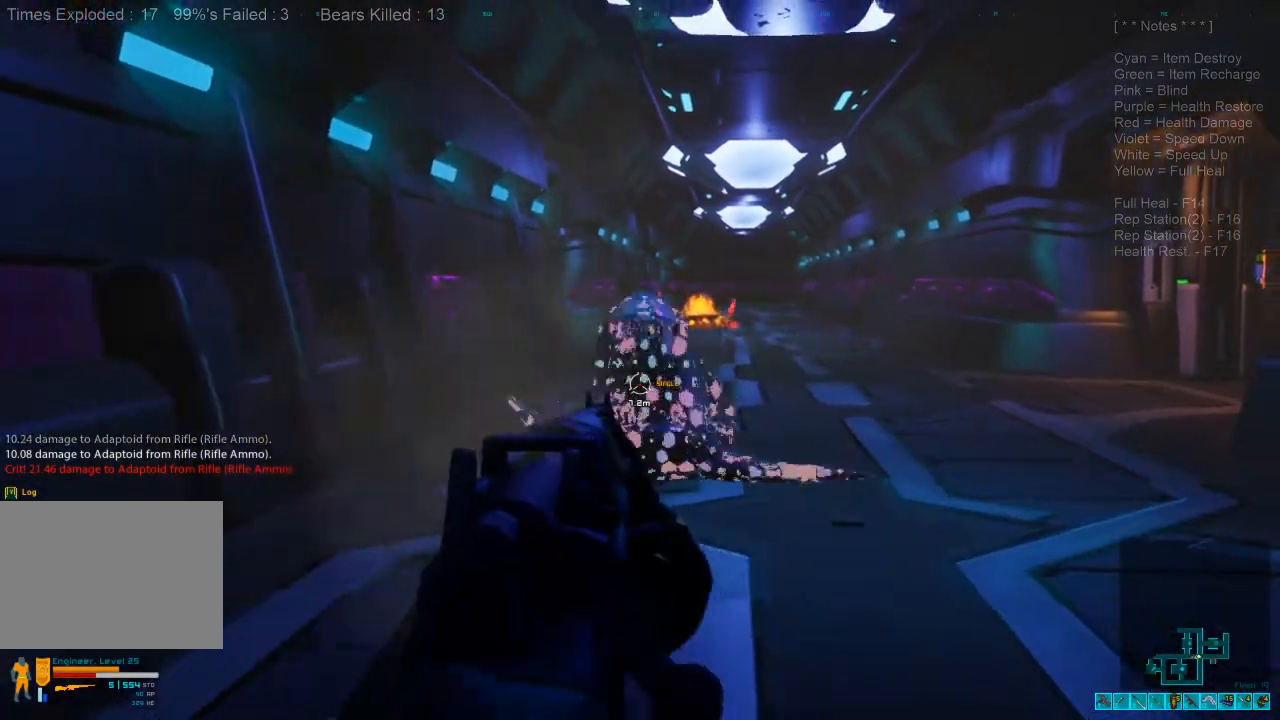
{"keys": ["s"], "mouse": [], "events": [[100, "mouse_left", "up"], [167, "mouse_left", "down"], [300, "mouse_left", "up"], [367, "mouse_left", "down"], [500, "mouse_left", "up"]]}
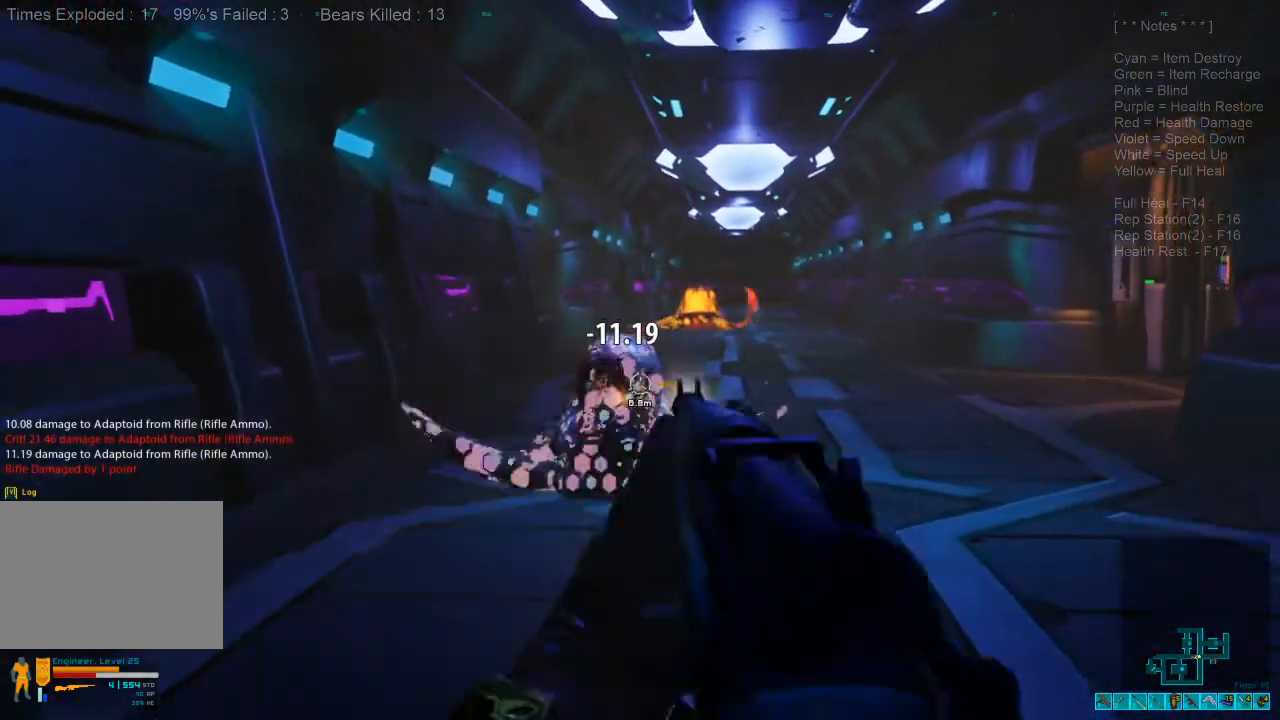
{"keys": ["s"], "mouse": ["left"], "events": [[67, "mouse_left", "down"], [200, "mouse_left", "up"], [267, "mouse_left", "down"], [433, "mouse_left", "up"], [467, "mouse_left", "down"]]}
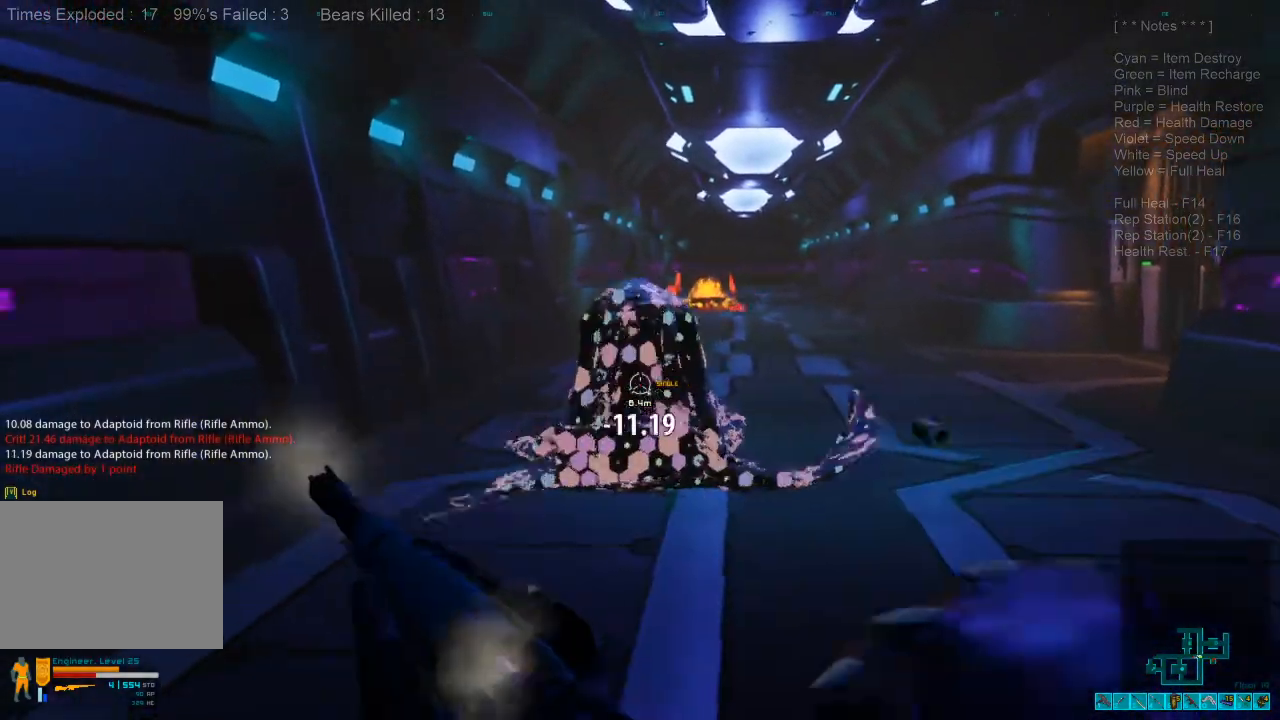
{"keys": ["s"], "mouse": [], "events": [[100, "mouse_left", "up"], [167, "mouse_left", "down"], [267, "mouse_left", "up"], [367, "mouse_left", "down"], [467, "mouse_left", "up"]]}
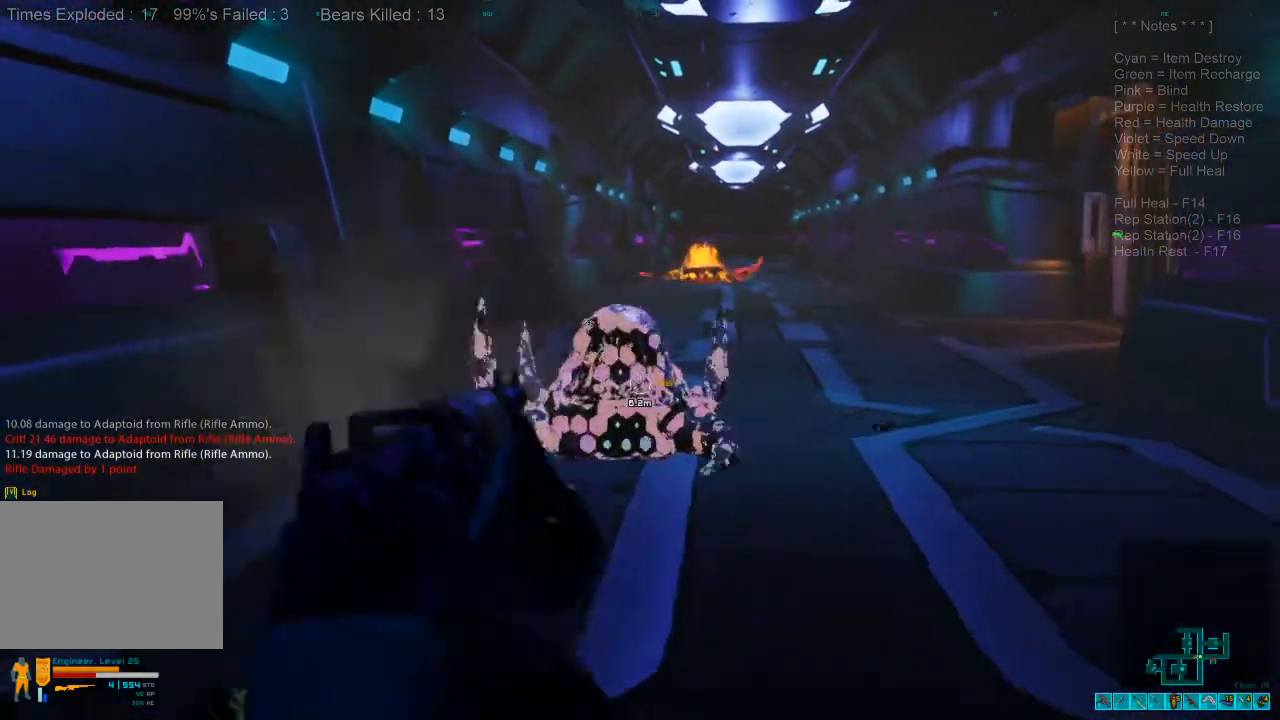
{"keys": ["s"], "mouse": ["left"], "events": [[67, "mouse_left", "down"], [167, "mouse_left", "up"], [233, "mouse_left", "down"], [333, "mouse_left", "up"], [433, "mouse_left", "down"]]}
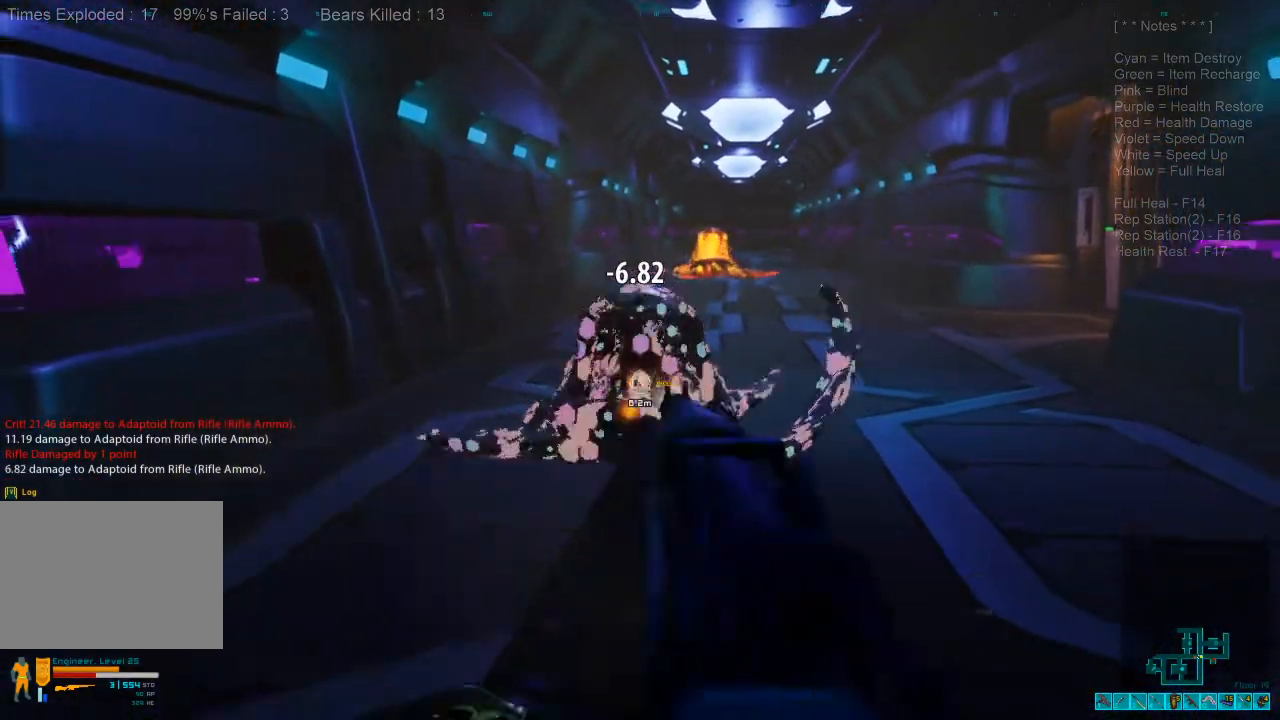
{"keys": ["s"], "mouse": [], "events": [[33, "mouse_left", "up"], [133, "mouse_left", "down"], [267, "mouse_left", "up"], [333, "mouse_left", "down"], [467, "mouse_left", "up"]]}
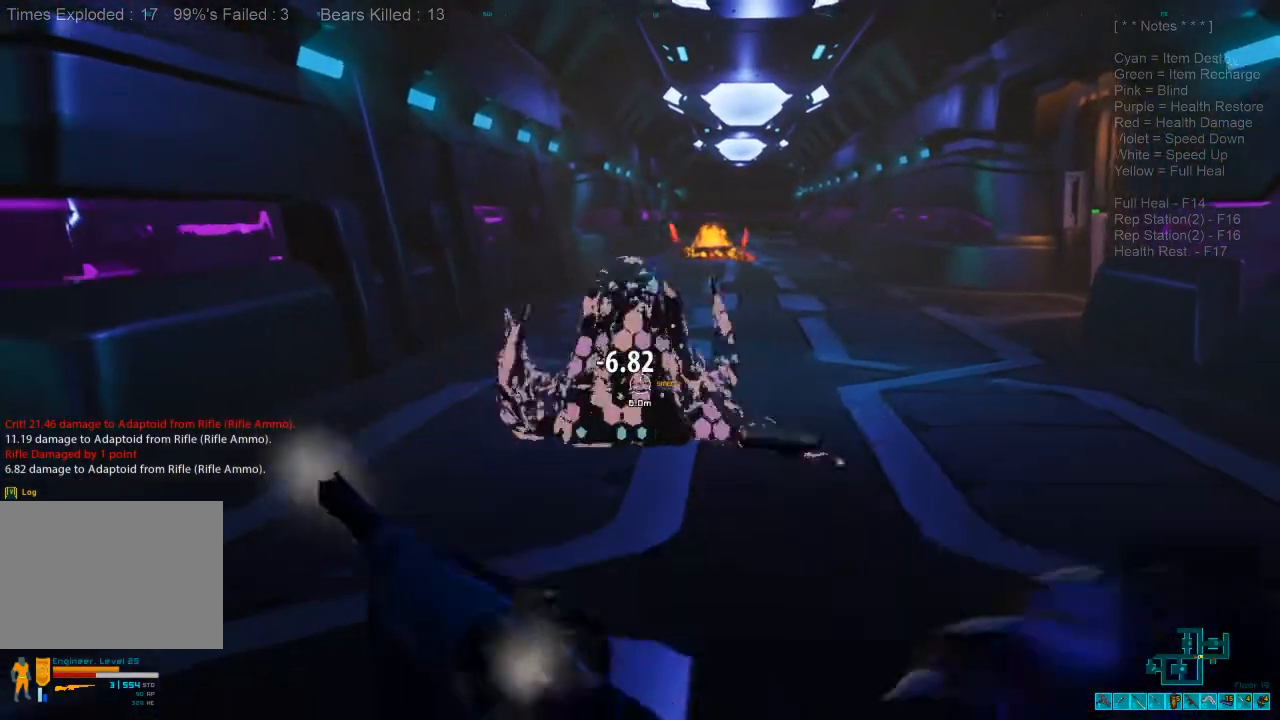
{"keys": ["s"], "mouse": ["left"], "events": [[33, "mouse_left", "down"], [167, "mouse_left", "up"], [233, "mouse_left", "down"], [367, "mouse_left", "up"], [433, "mouse_left", "down"]]}
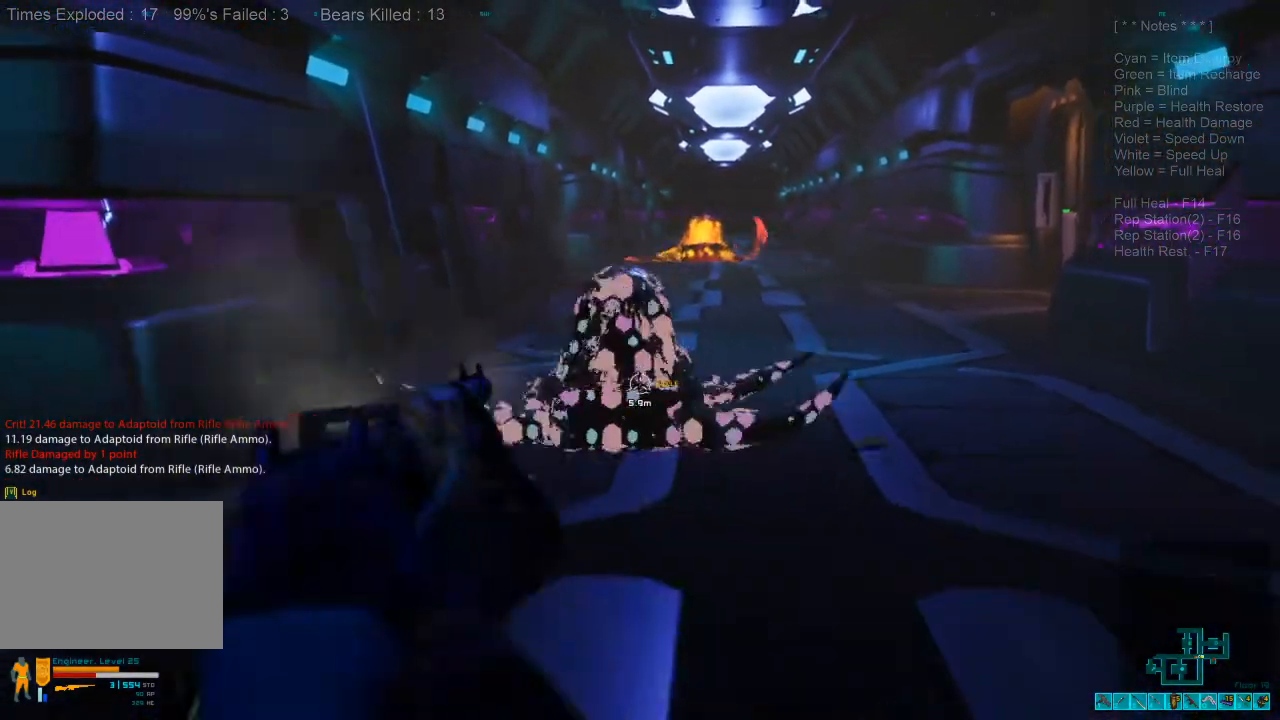
{"keys": ["s"], "mouse": [], "events": [[67, "mouse_left", "up"], [100, "a", "down"], [133, "mouse_left", "down"], [233, "mouse_left", "up"], [300, "a", "up"], [333, "mouse_left", "down"], [433, "mouse_left", "up"]]}
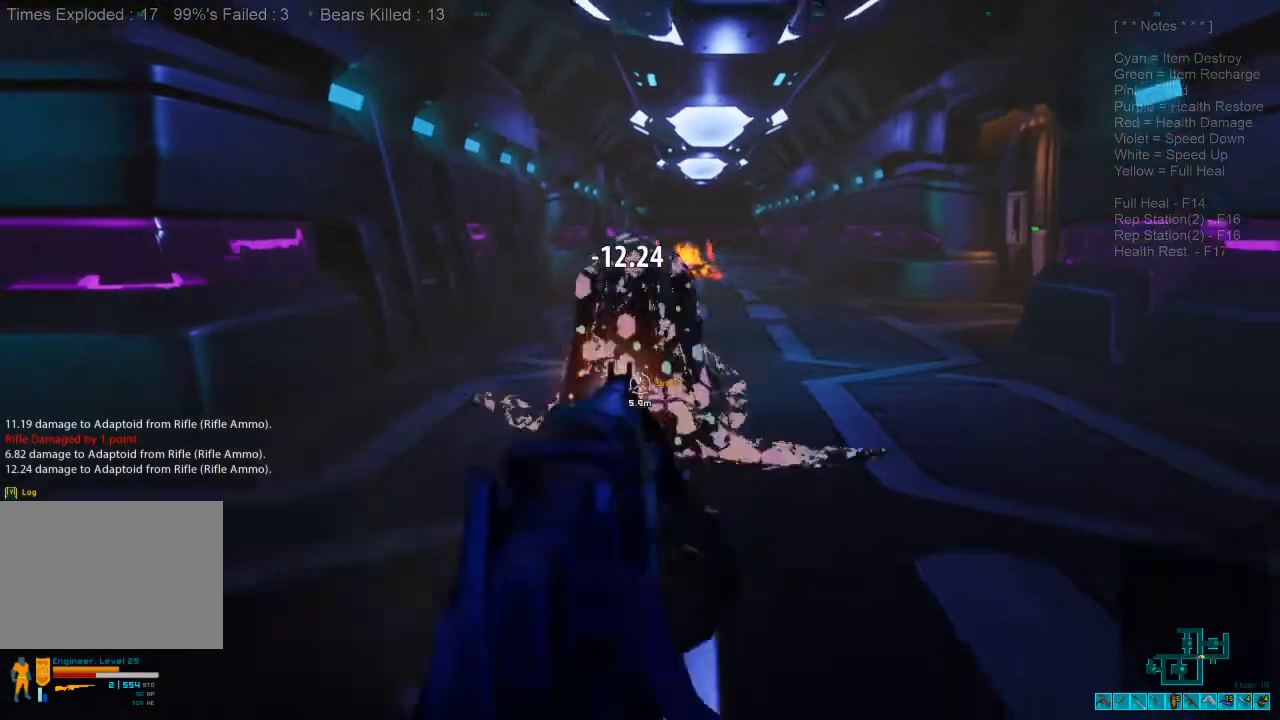
{"keys": ["a", "s"], "mouse": ["left"], "events": [[33, "mouse_left", "down"], [100, "a", "down"], [167, "mouse_left", "up"], [233, "mouse_left", "down"], [333, "a", "up"], [367, "mouse_left", "up"], [433, "a", "down"], [433, "mouse_left", "down"]]}
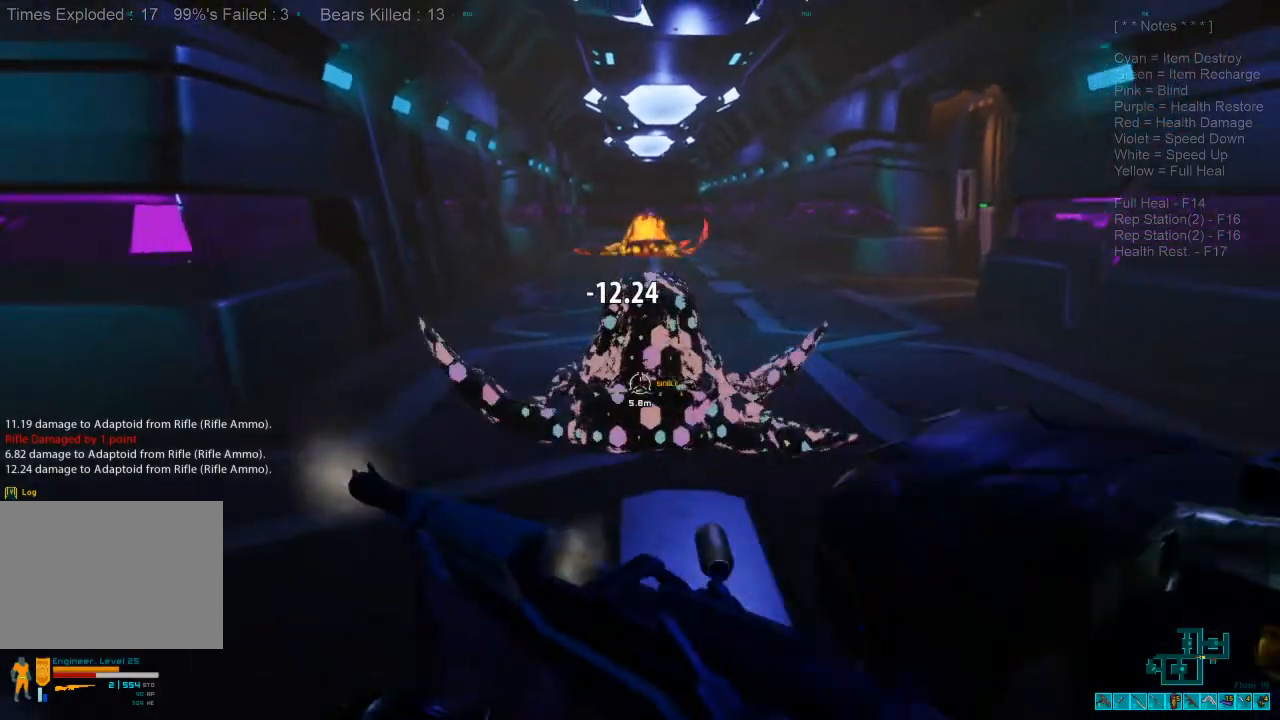
{"keys": ["a", "s"], "mouse": [], "events": [[67, "mouse_left", "up"], [100, "a", "up"], [167, "mouse_left", "down"], [200, "a", "down"], [300, "mouse_left", "up"], [367, "a", "up"], [367, "mouse_left", "down"], [467, "mouse_left", "up"], [500, "a", "down"]]}
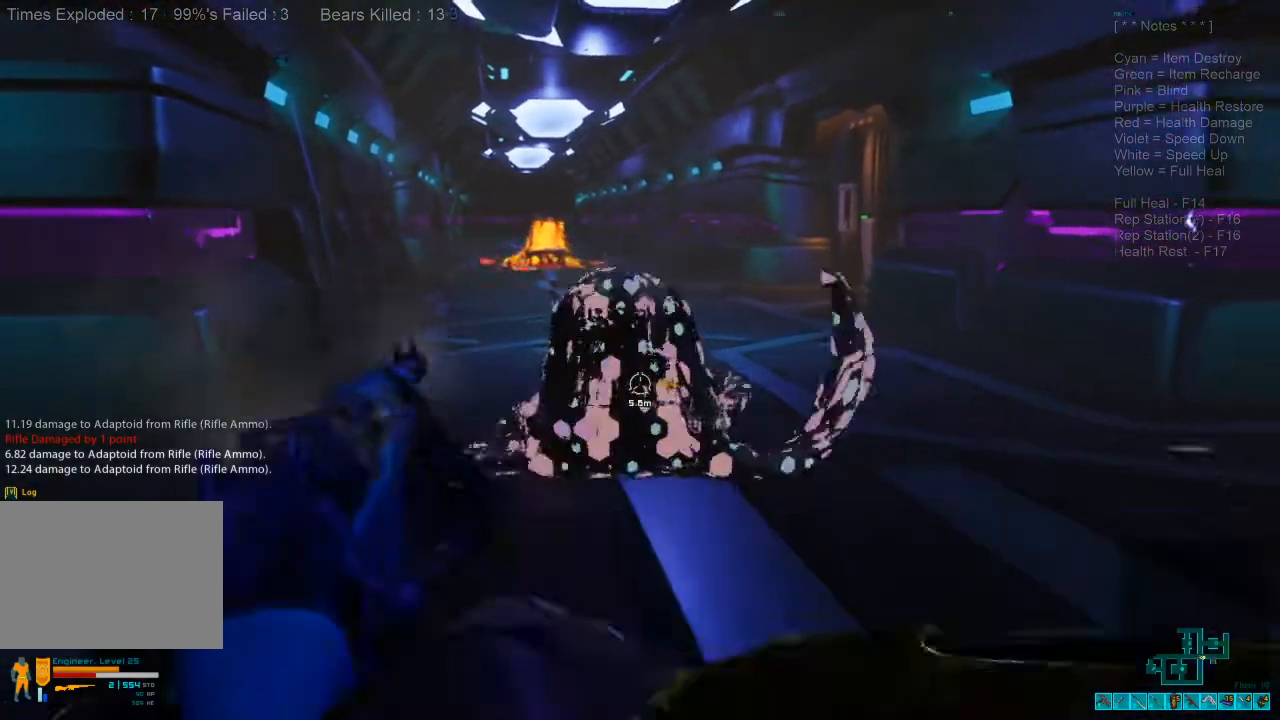
{"keys": ["s"], "mouse": ["left"], "events": [[67, "mouse_left", "down"], [200, "a", "up"], [200, "mouse_left", "up"], [233, "mouse_left", "down"], [367, "mouse_left", "up"], [433, "mouse_left", "down"]]}
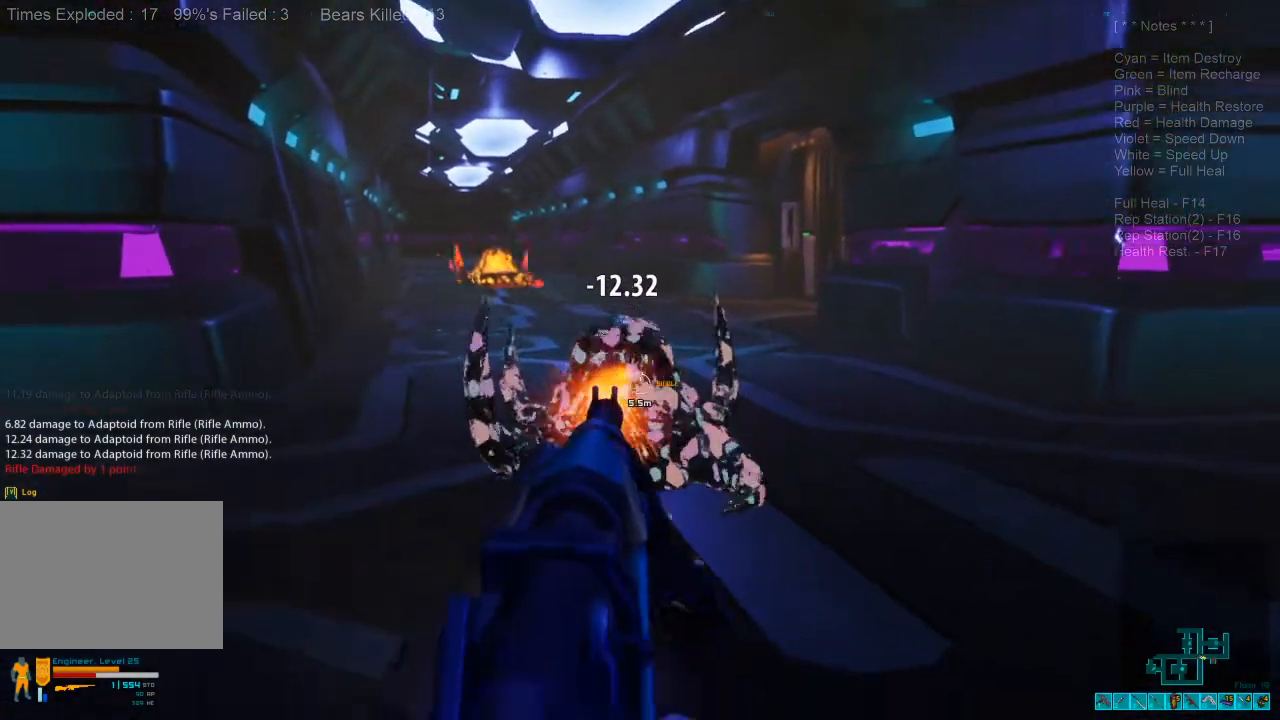
{"keys": ["a", "s"], "mouse": [], "events": [[33, "mouse_left", "up"], [100, "mouse_left", "down"], [233, "a", "down"], [267, "mouse_left", "up"], [367, "mouse_left", "down"], [500, "mouse_left", "up"]]}
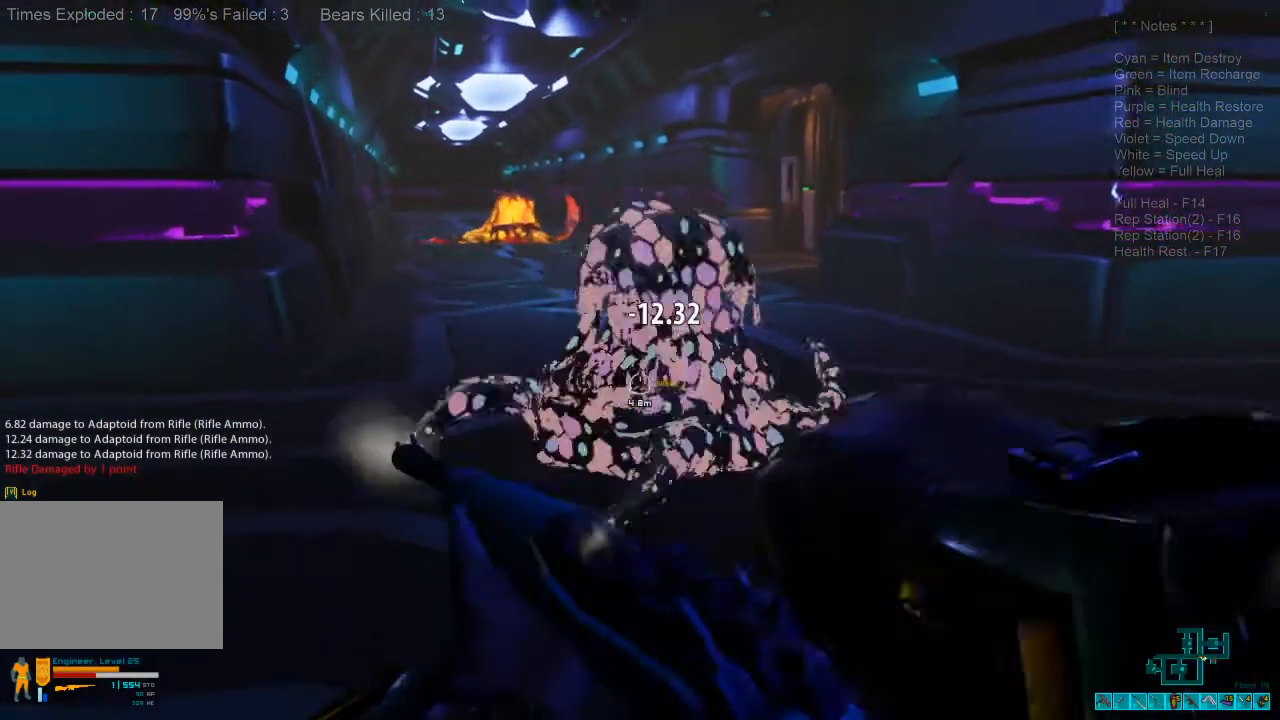
{"keys": ["s"], "mouse": [], "events": [[67, "mouse_left", "down"], [200, "mouse_left", "up"], [267, "mouse_left", "down"], [400, "mouse_left", "up"], [500, "a", "up"]]}